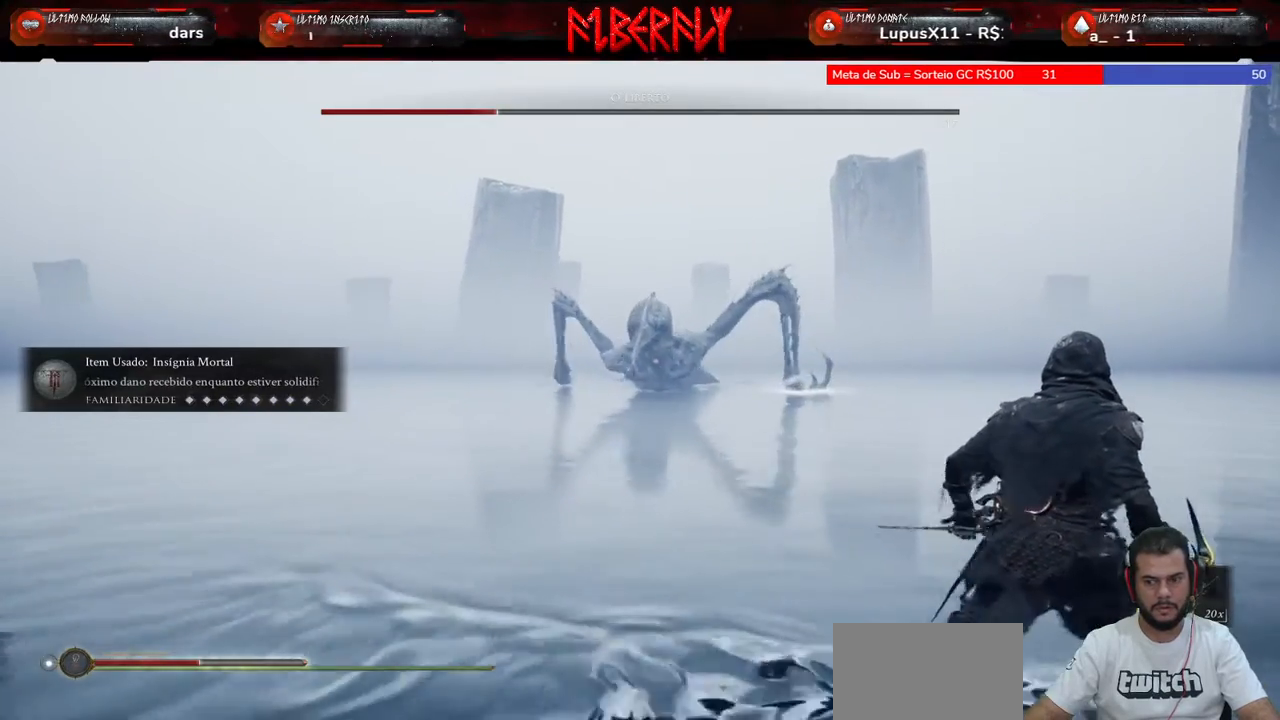
Gameplay with keyboard and mouse; each line is a JSON object with the keys and mouse buttons held at the frame after it. "events" lists presses ("down") and releases ("up") of "1", "2", "3", "4", "5", "a", "alt", "c", "caps_lock", "ctrl", "d", "e", "f", "g", "q", "r", "s", "shift", "space", "t", "tab", "v", "w", "x", "z", "mouse_left", "mouse_wheel" and "mouse_right" between this image and that frame as [ms after this image, input, new state], when the widget could be followed in between. "mouse_left", "mouse_wheel", "mouse_right" = the "left", "wheel", "right" buttons of the "mouse" list. No other keys are recorded. "wheel" means that the mouse wheel is clicked or scrolled. "mouse_move" is the direction in which the mouse moves at that frame (one of eight, or "still"), when it could be read.
{"keys": ["d"], "mouse": [], "mouse_move": "still", "events": [[333, "tab", "down"], [433, "tab", "up"]]}
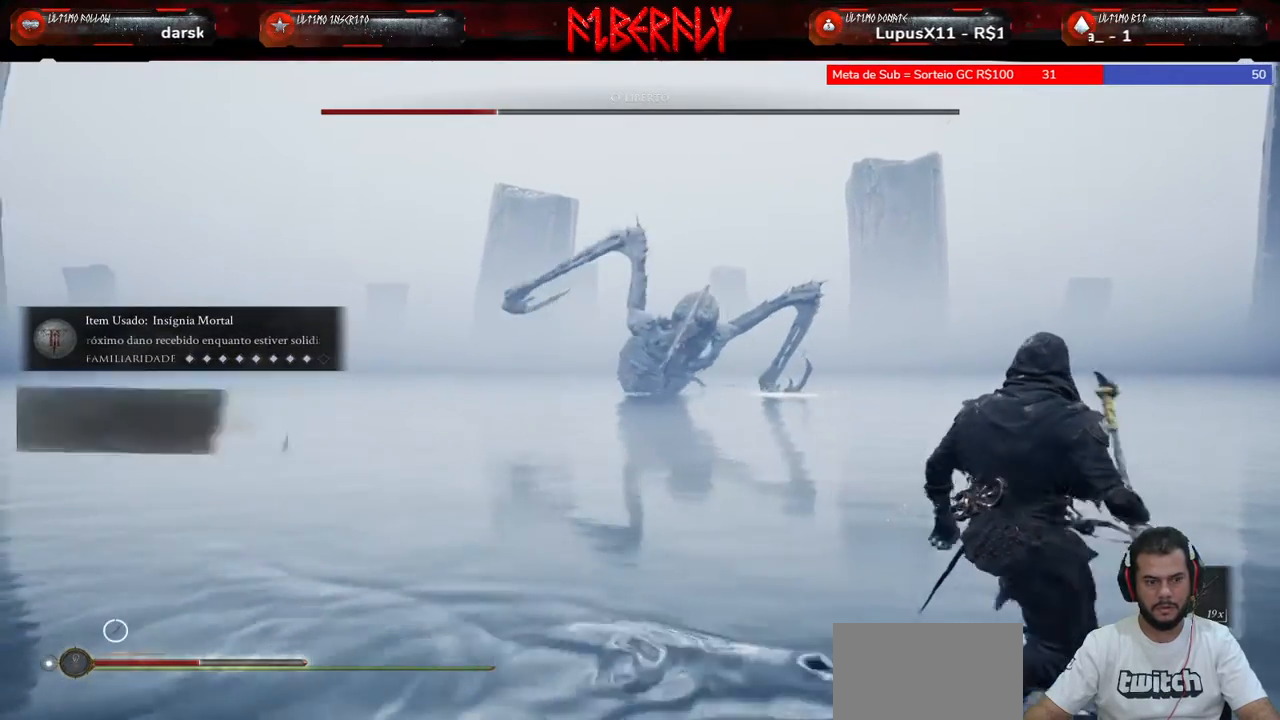
{"keys": ["d"], "mouse": [], "mouse_move": "still", "events": []}
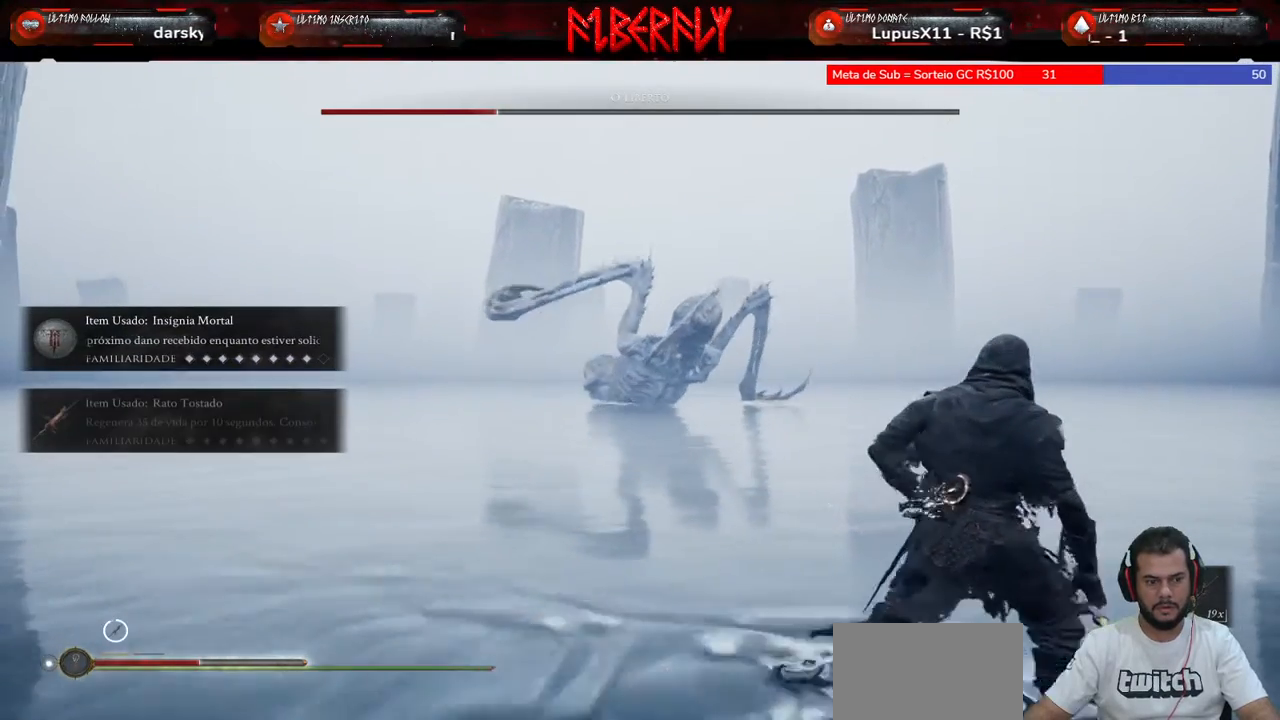
{"keys": ["d"], "mouse": [], "mouse_move": "still", "events": []}
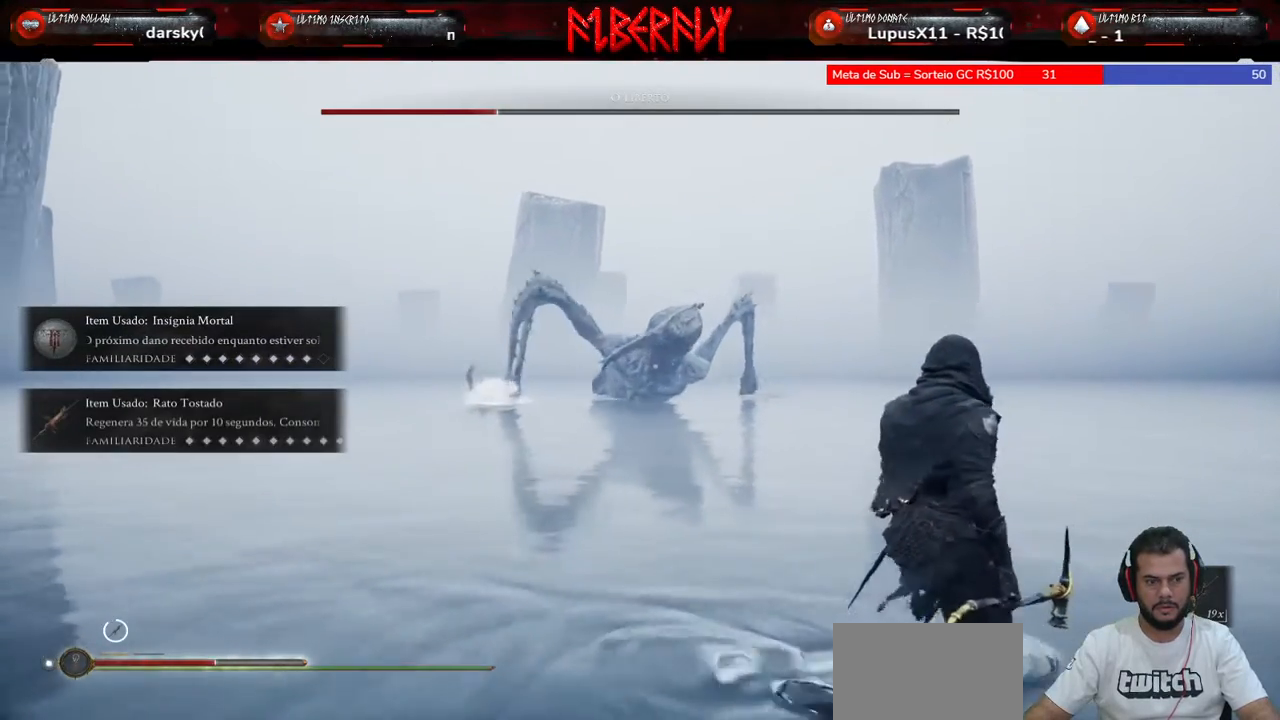
{"keys": ["d", "s"], "mouse": [], "mouse_move": "still", "events": [[167, "s", "down"]]}
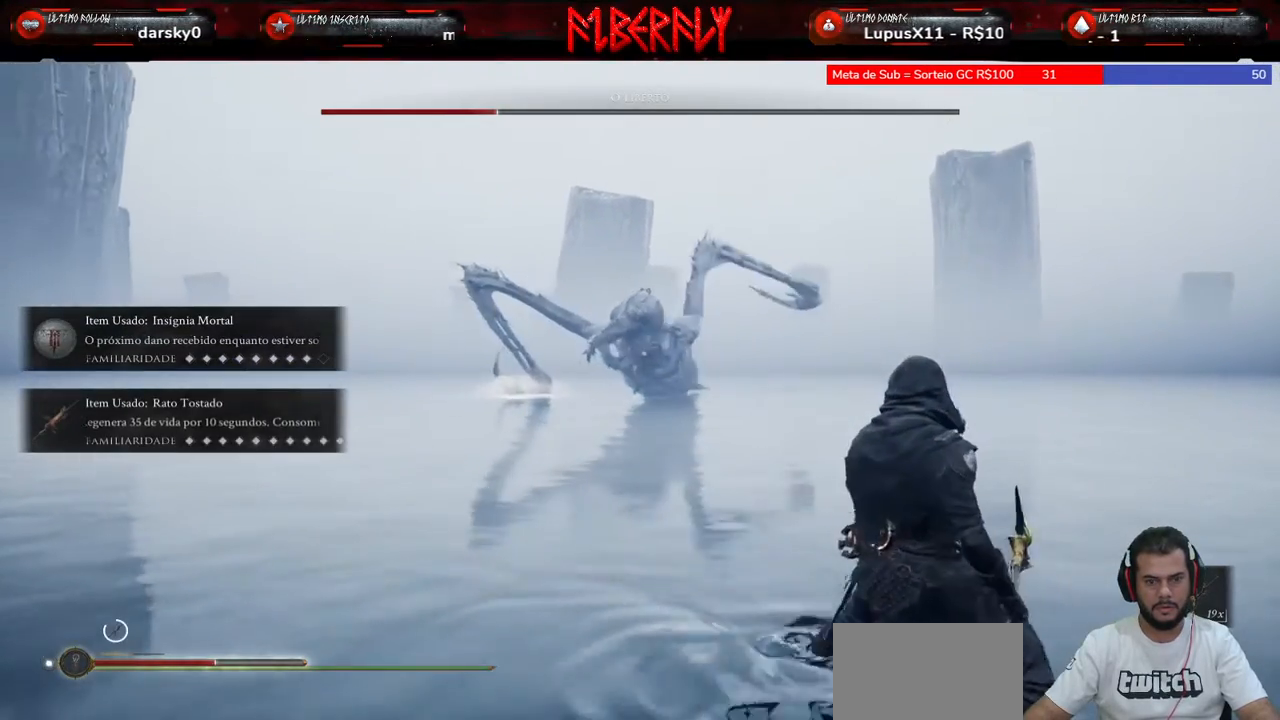
{"keys": ["d", "s"], "mouse": [], "mouse_move": "still", "events": []}
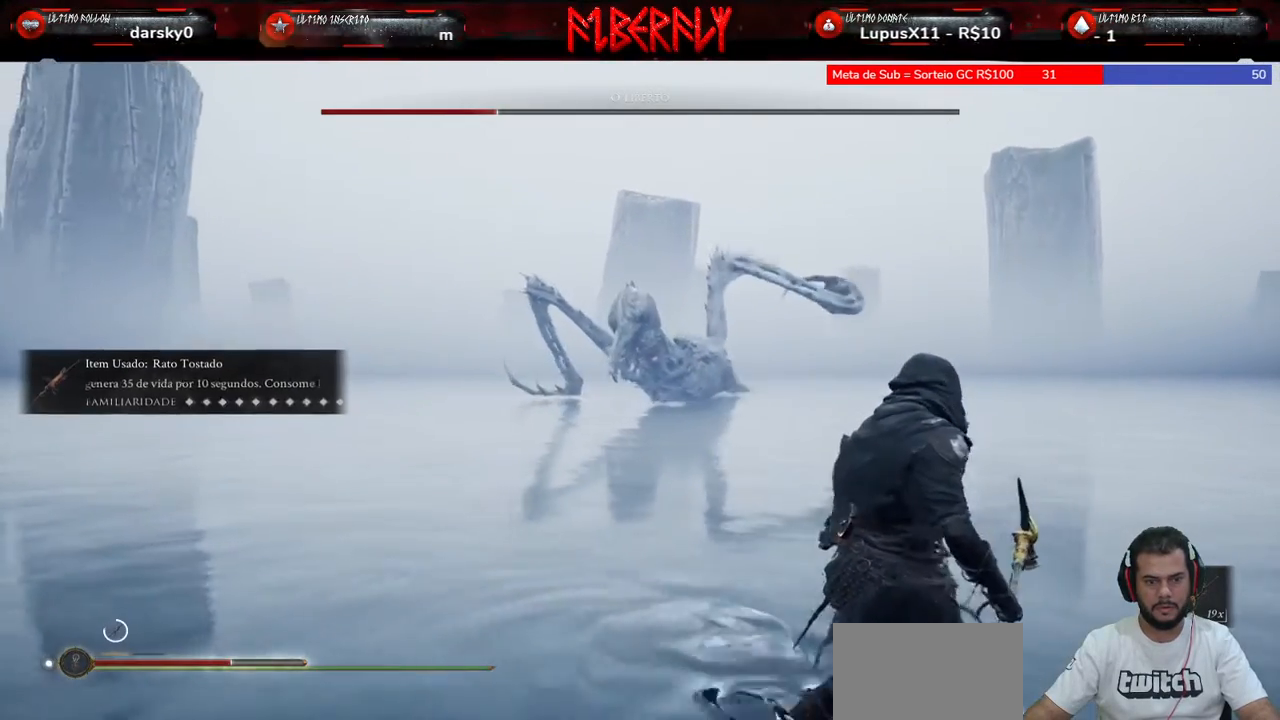
{"keys": ["d"], "mouse": [], "mouse_move": "still", "events": [[300, "s", "up"]]}
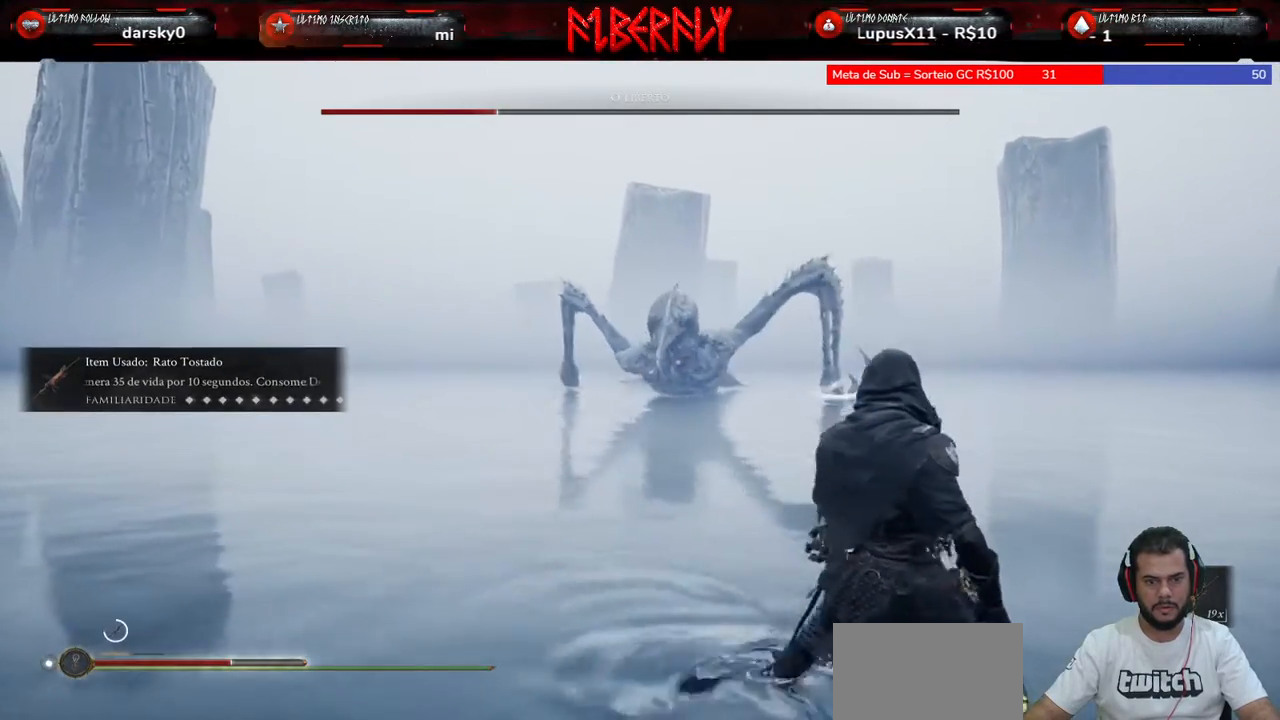
{"keys": ["d"], "mouse": [], "mouse_move": "still", "events": []}
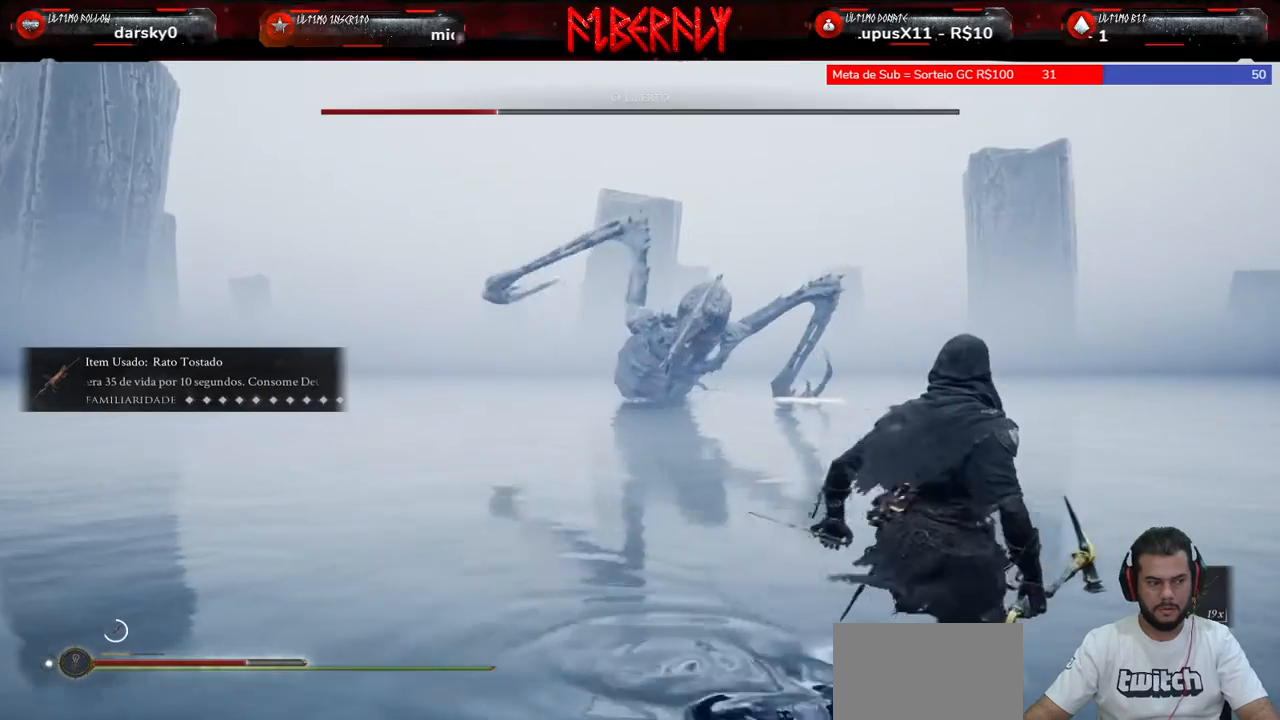
{"keys": ["d", "w"], "mouse": [], "mouse_move": "still", "events": [[400, "w", "down"]]}
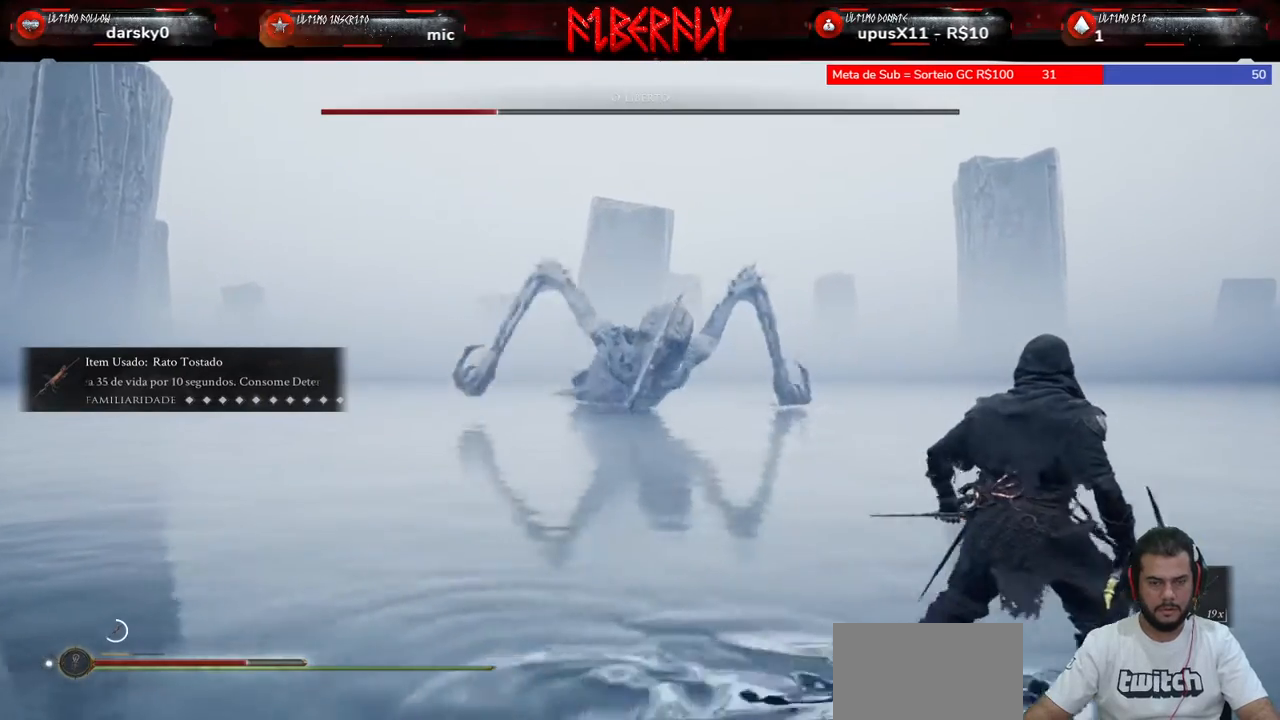
{"keys": ["shift", "w"], "mouse": [], "mouse_move": "still", "events": [[300, "shift", "down"], [367, "d", "up"]]}
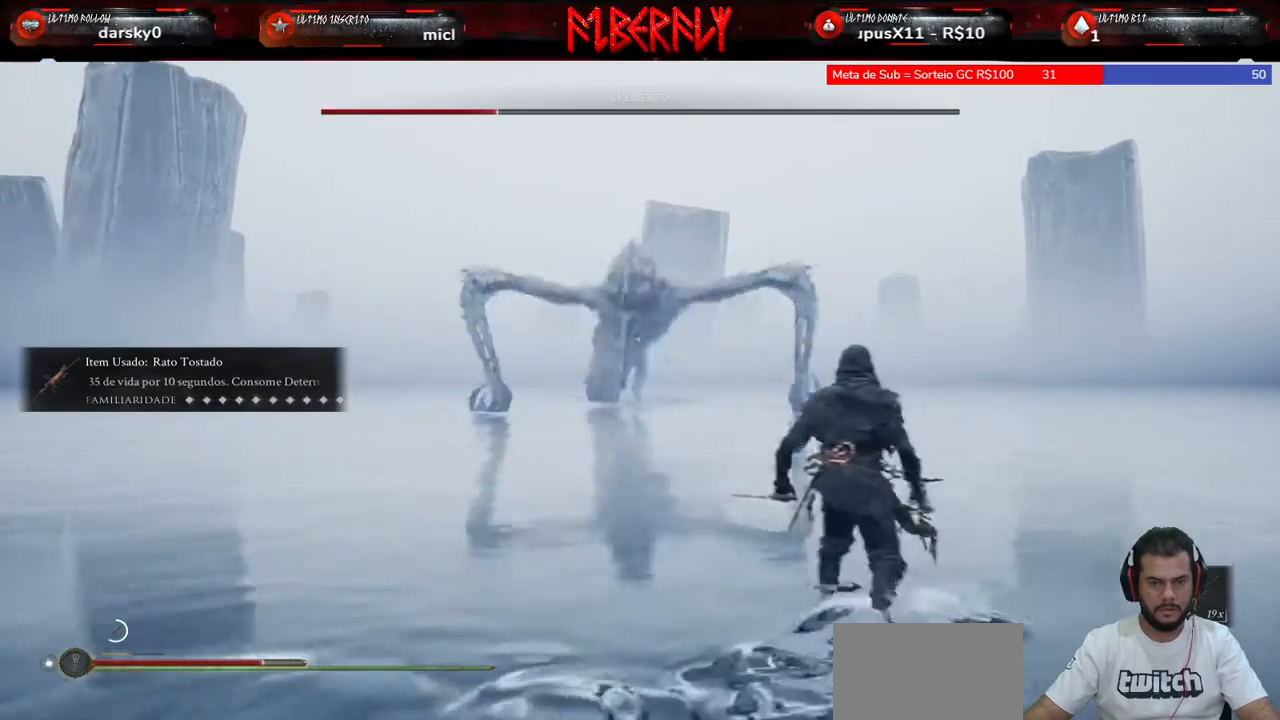
{"keys": ["shift", "w"], "mouse": [], "mouse_move": "still", "events": []}
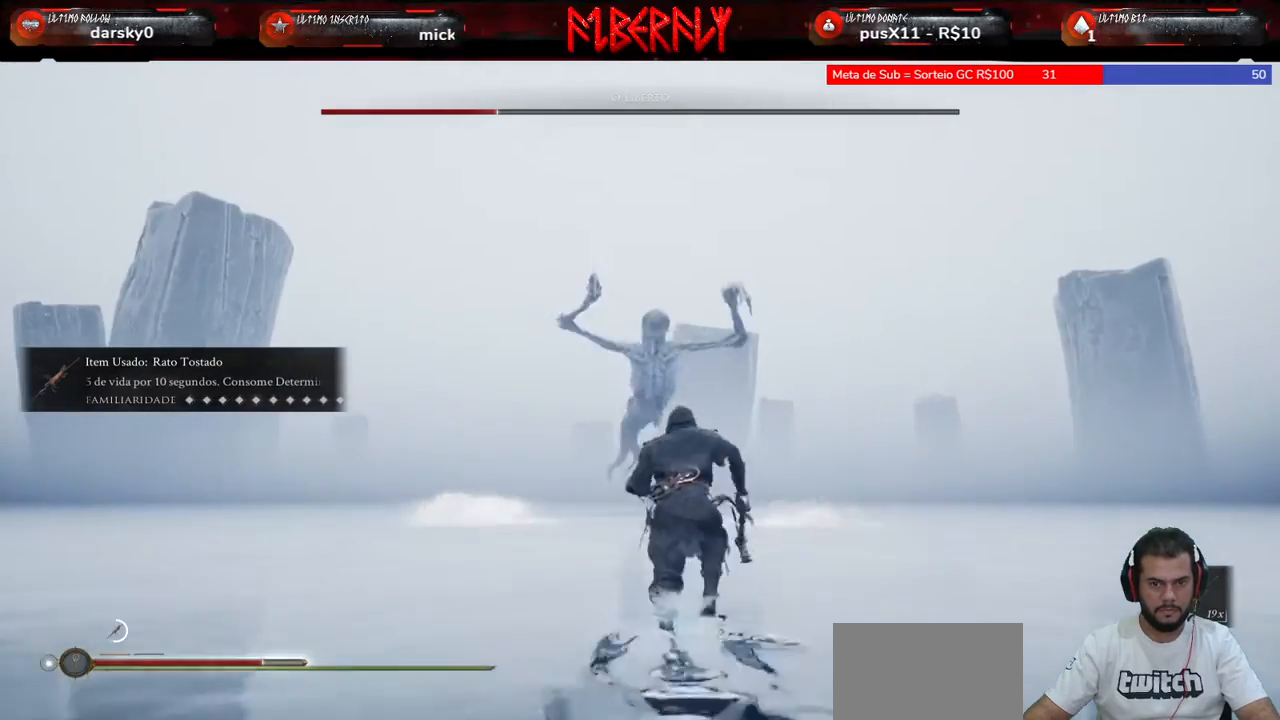
{"keys": ["shift", "w"], "mouse": [], "mouse_move": "still", "events": [[333, "d", "down"], [467, "d", "up"]]}
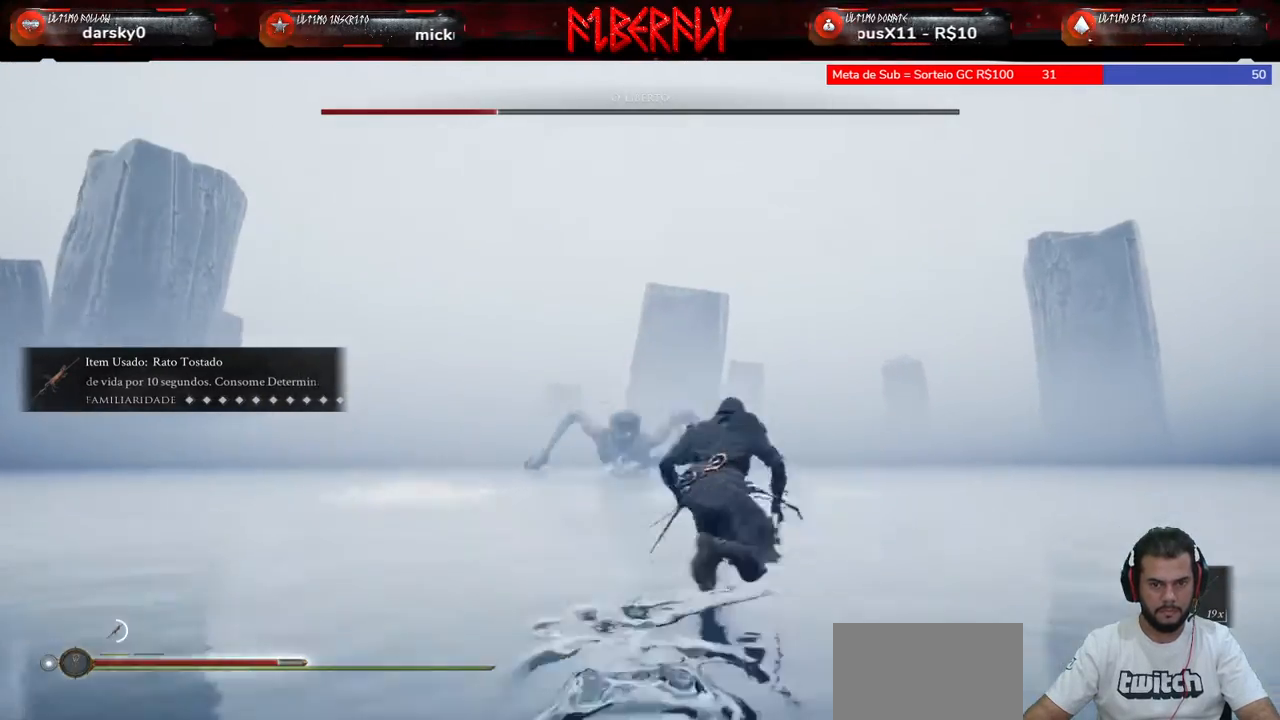
{"keys": ["shift", "w"], "mouse": [], "mouse_move": "still", "events": []}
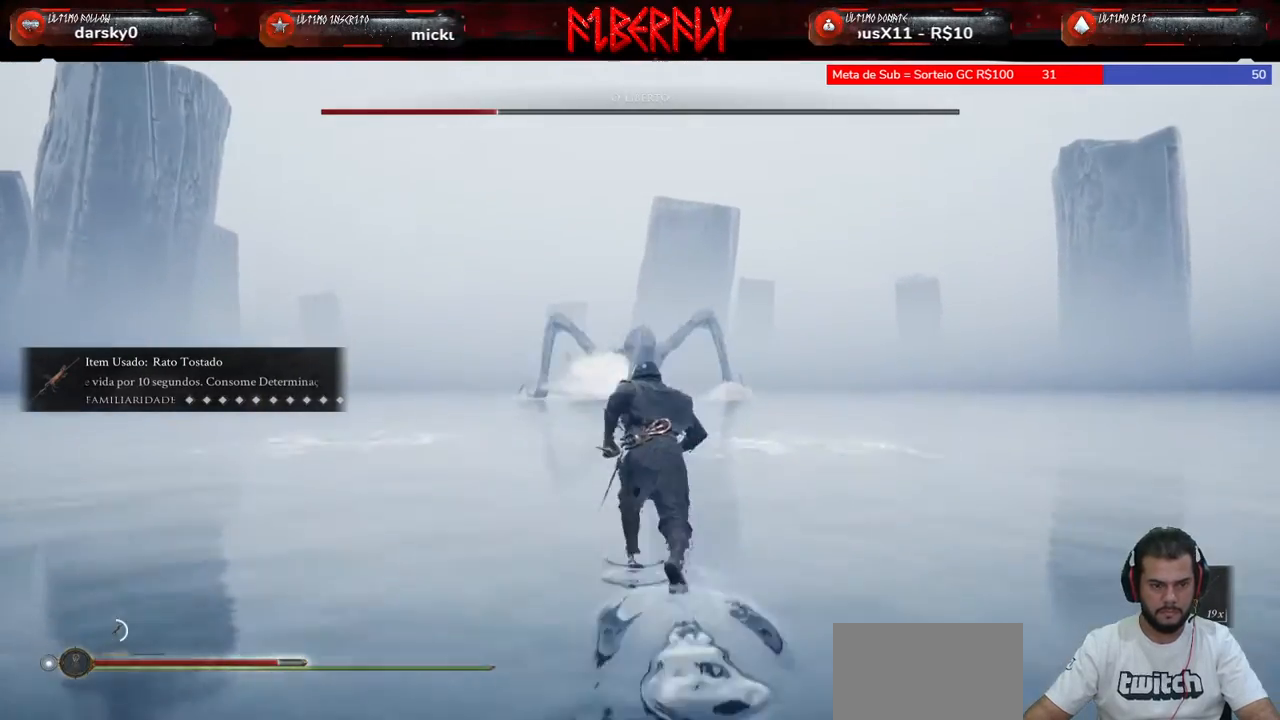
{"keys": ["shift", "w"], "mouse": [], "mouse_move": "still", "events": []}
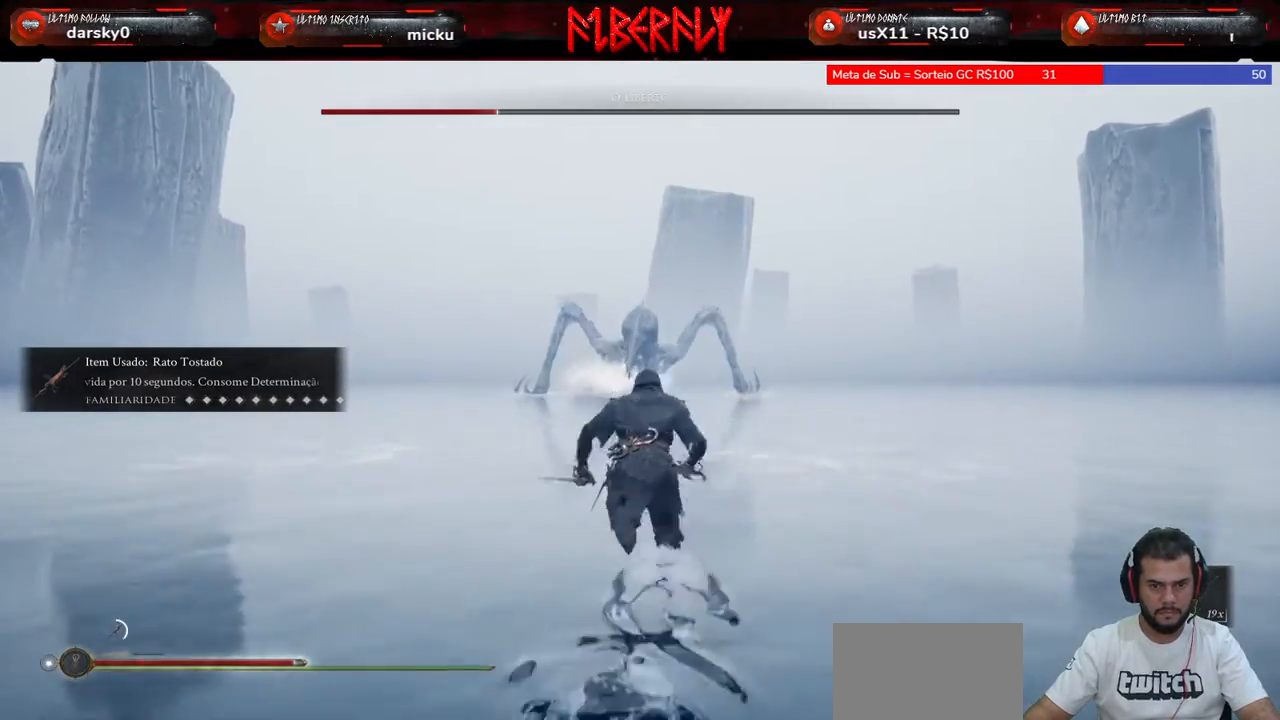
{"keys": ["shift", "w"], "mouse": [], "mouse_move": "still", "events": []}
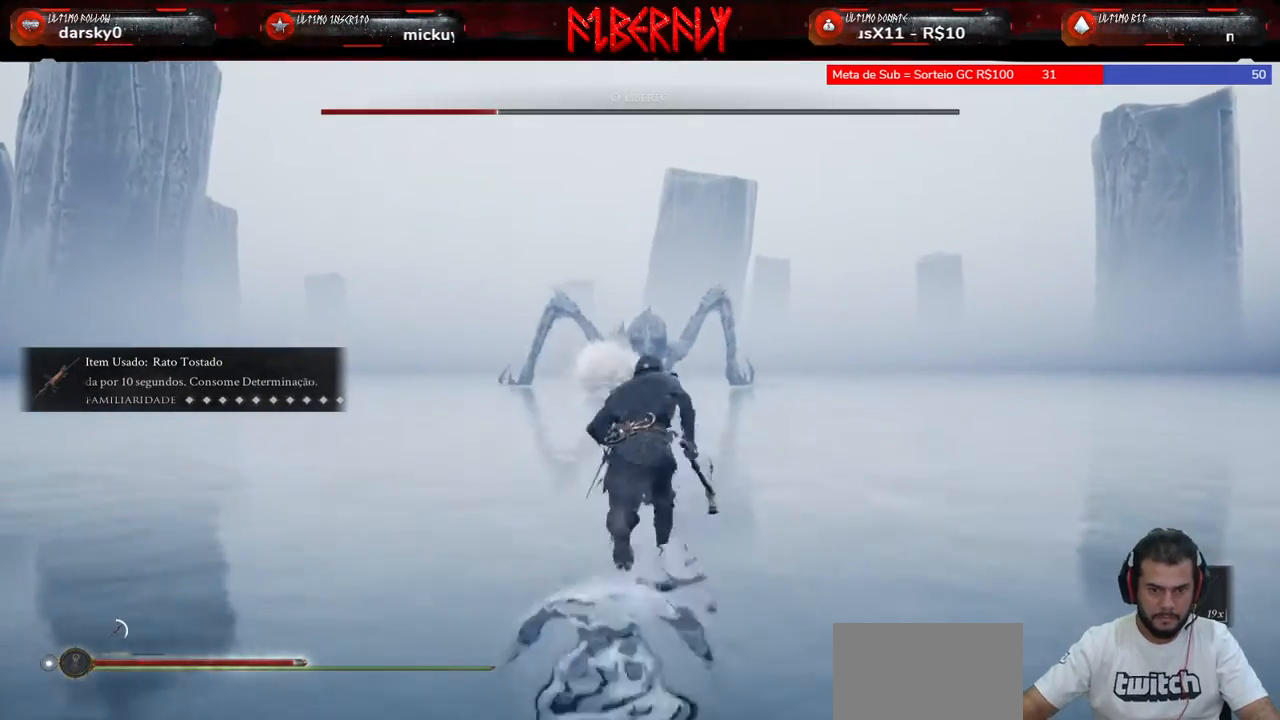
{"keys": ["shift", "w"], "mouse": [], "mouse_move": "still", "events": []}
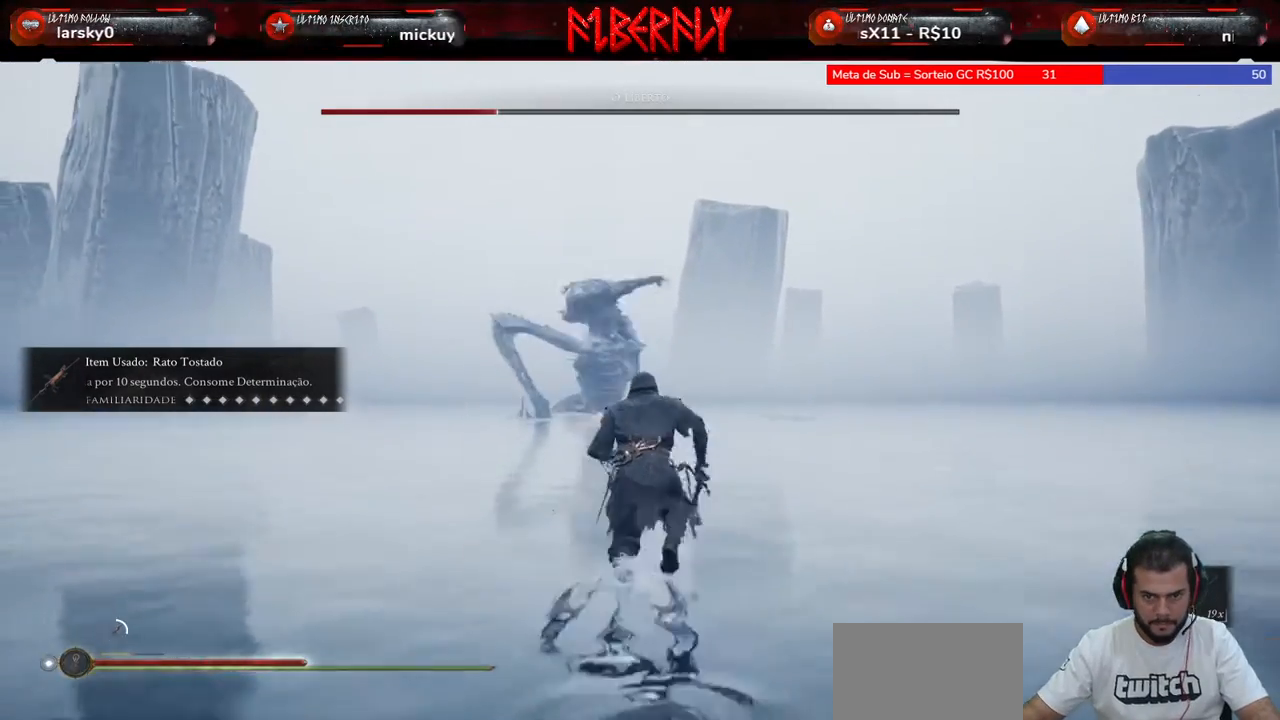
{"keys": ["shift", "space", "w"], "mouse": [], "mouse_move": "still", "events": [[267, "space", "down"], [333, "space", "up"], [433, "space", "down"]]}
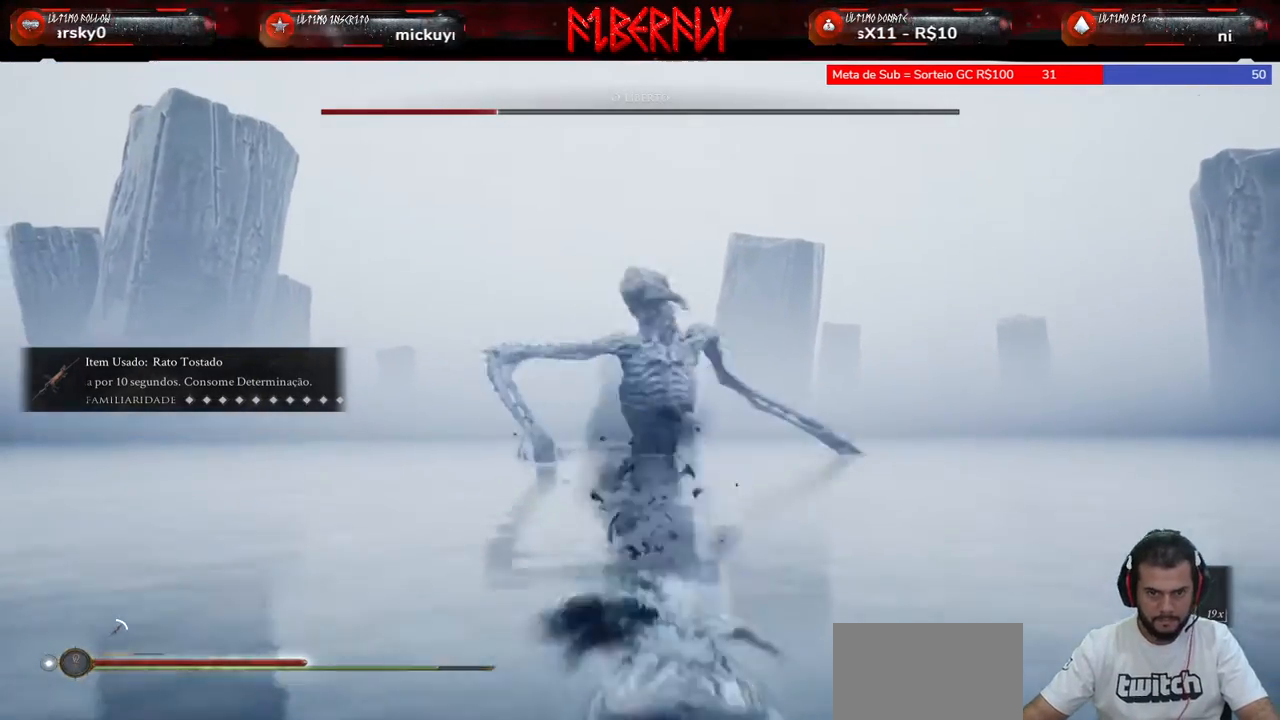
{"keys": ["shift", "w"], "mouse": [], "mouse_move": "right", "events": [[33, "space", "up"]]}
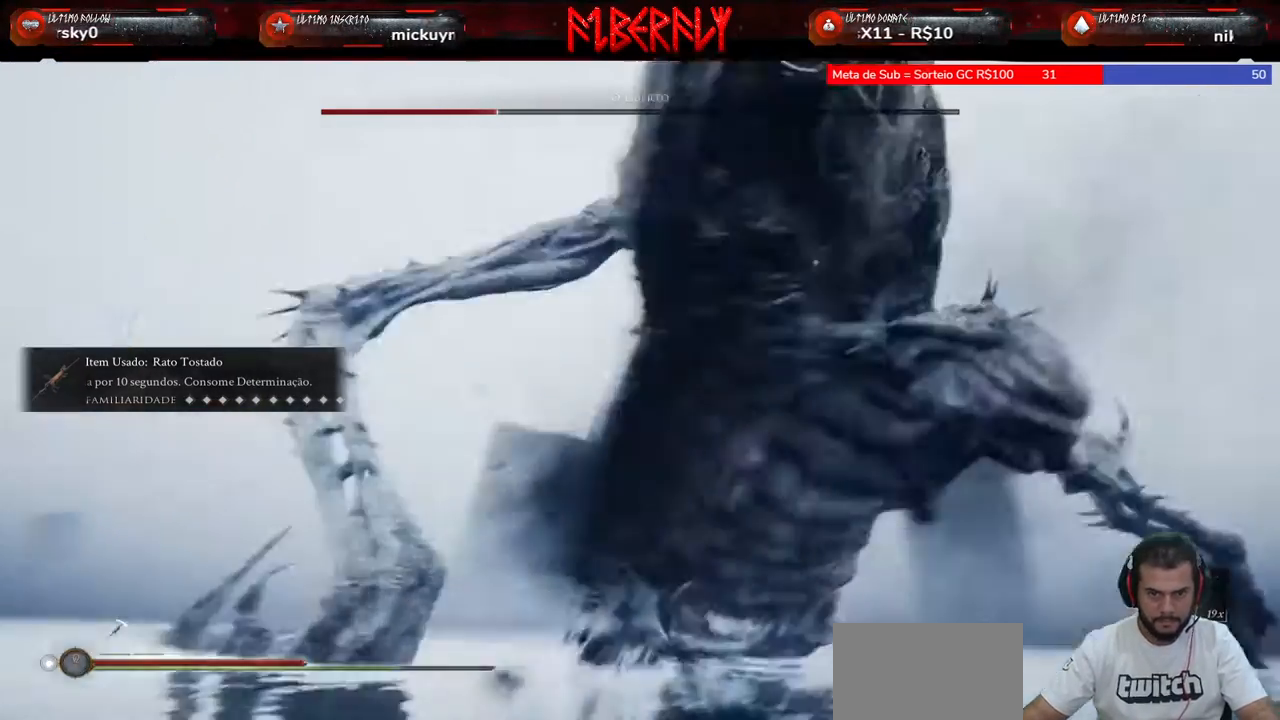
{"keys": ["shift", "w"], "mouse": [], "mouse_move": "right", "events": []}
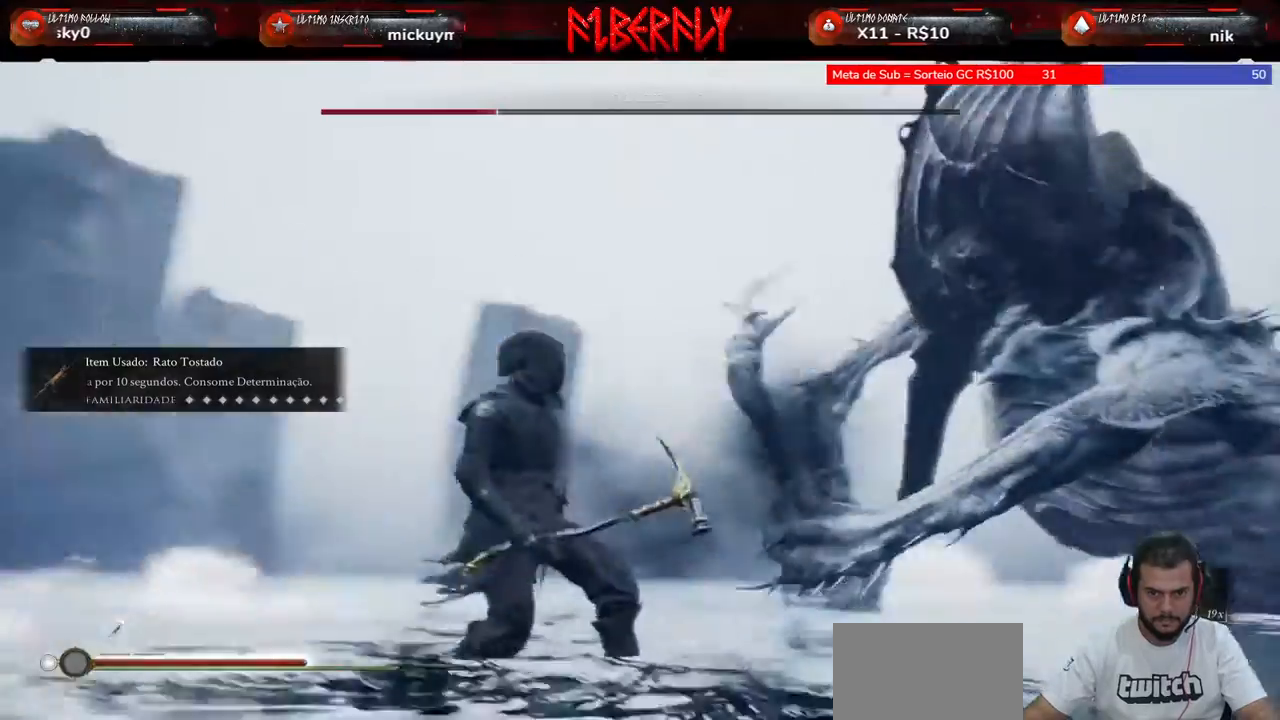
{"keys": ["shift", "w"], "mouse": ["left"], "mouse_move": "still", "events": [[400, "mouse_left", "down"]]}
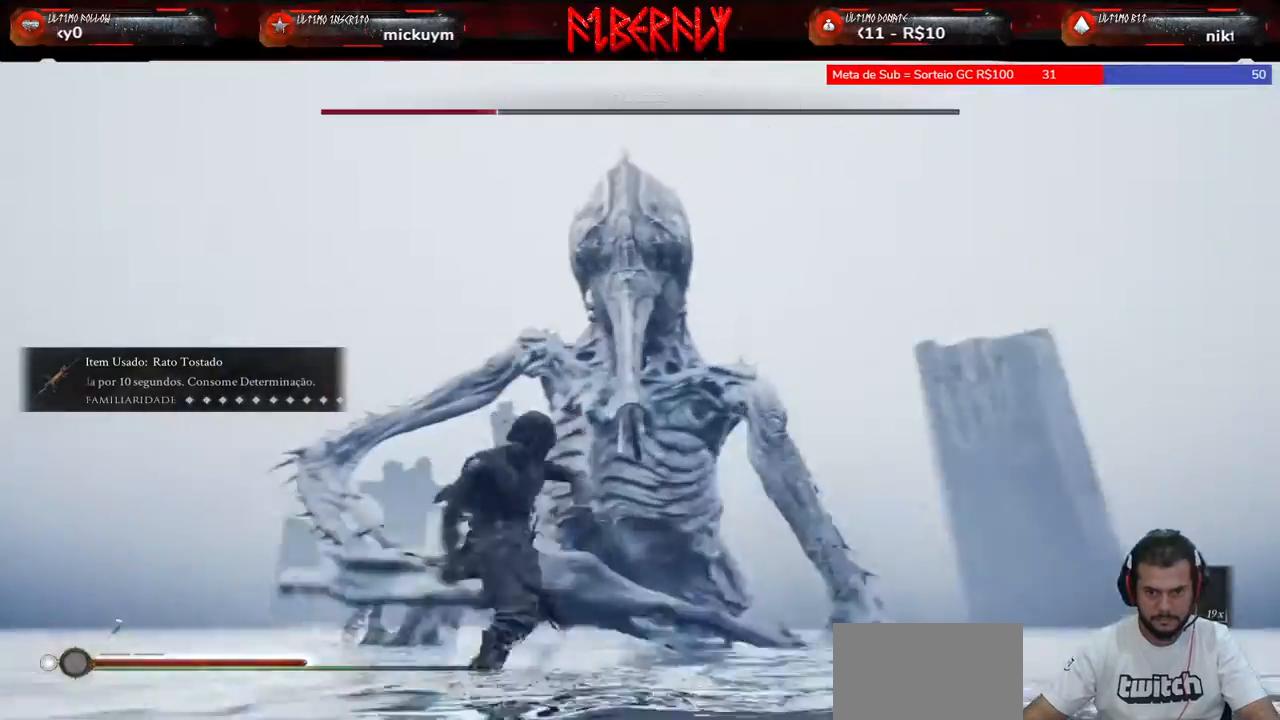
{"keys": [], "mouse": [], "mouse_move": "still", "events": [[33, "mouse_left", "up"], [167, "mouse_left", "down"], [233, "shift", "up"], [267, "mouse_left", "up"], [367, "w", "up"]]}
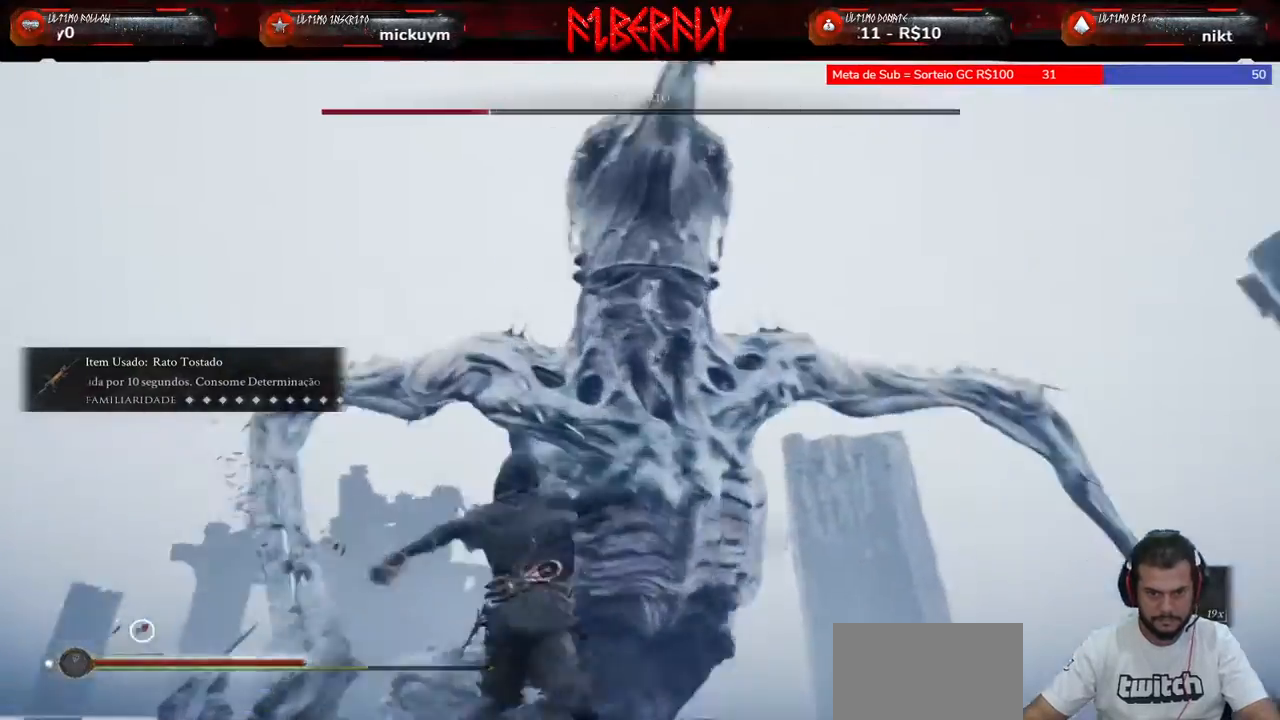
{"keys": [], "mouse": ["left"], "mouse_move": "still", "events": [[100, "mouse_left", "down"], [200, "mouse_left", "up"], [300, "mouse_left", "down"], [367, "mouse_left", "up"], [467, "mouse_left", "down"]]}
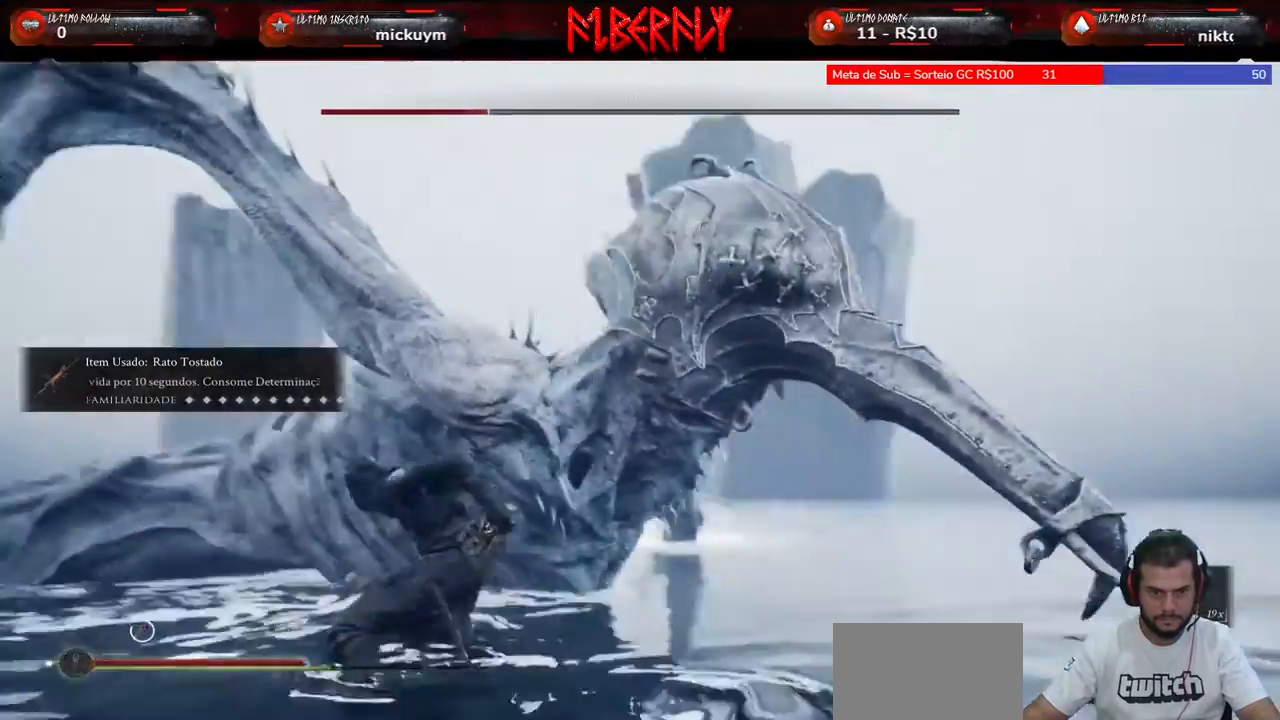
{"keys": [], "mouse": ["left"], "mouse_move": "left", "events": [[33, "mouse_left", "up"], [100, "mouse_left", "down"], [200, "mouse_left", "up"], [300, "mouse_left", "down"], [333, "mouse_left", "up"], [500, "mouse_left", "down"]]}
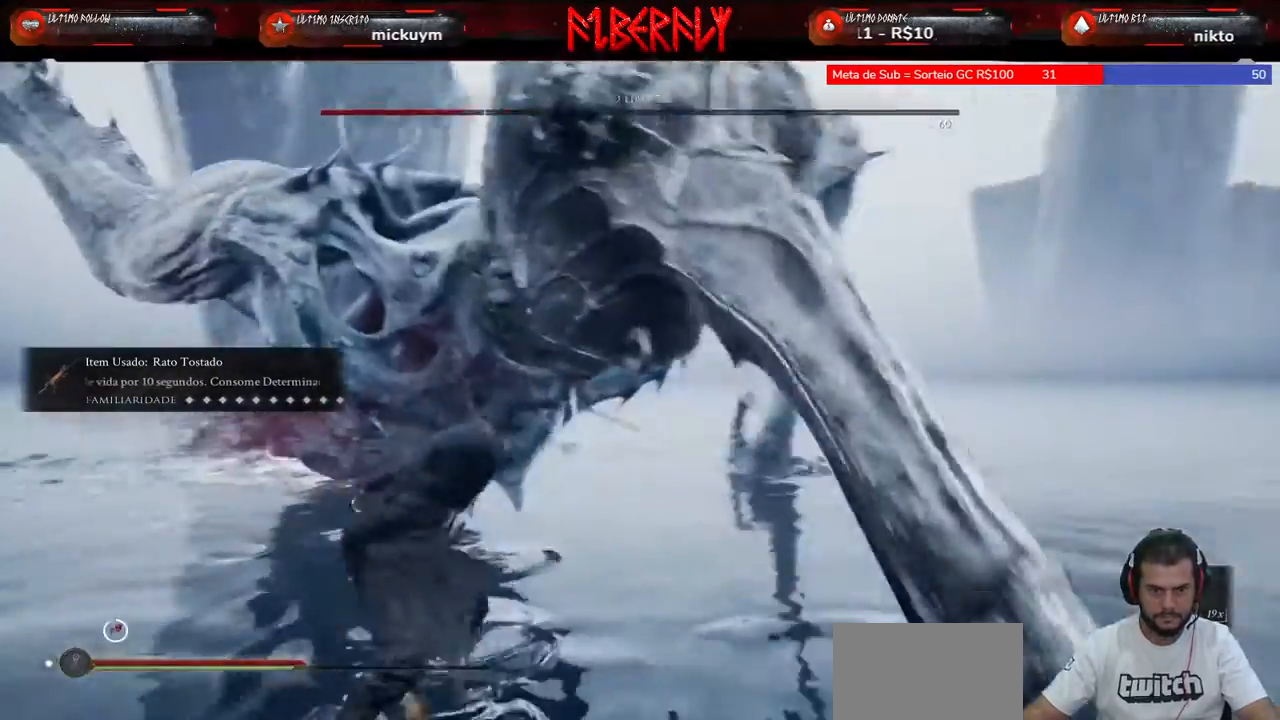
{"keys": [], "mouse": [], "mouse_move": "left", "events": [[67, "mouse_left", "up"], [167, "mouse_left", "down"], [267, "mouse_left", "up"], [367, "mouse_left", "down"], [467, "mouse_left", "up"]]}
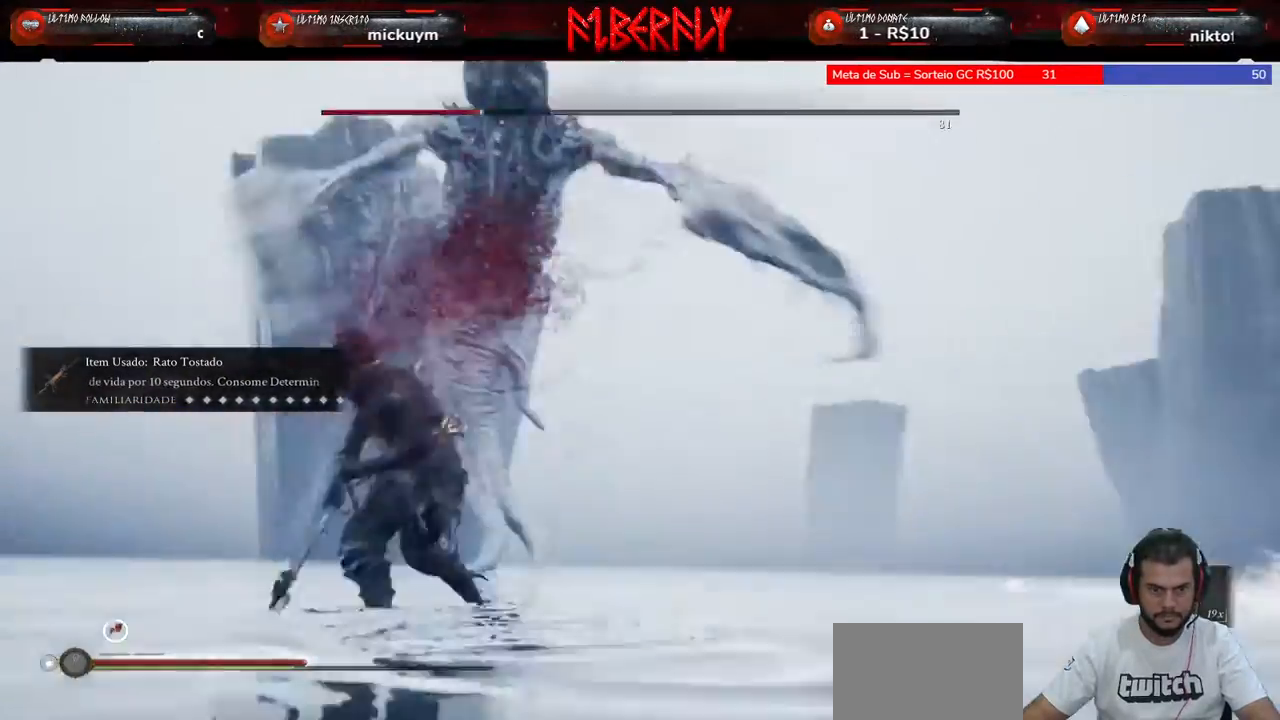
{"keys": ["ctrl"], "mouse": [], "mouse_move": "still", "events": [[100, "ctrl", "down"]]}
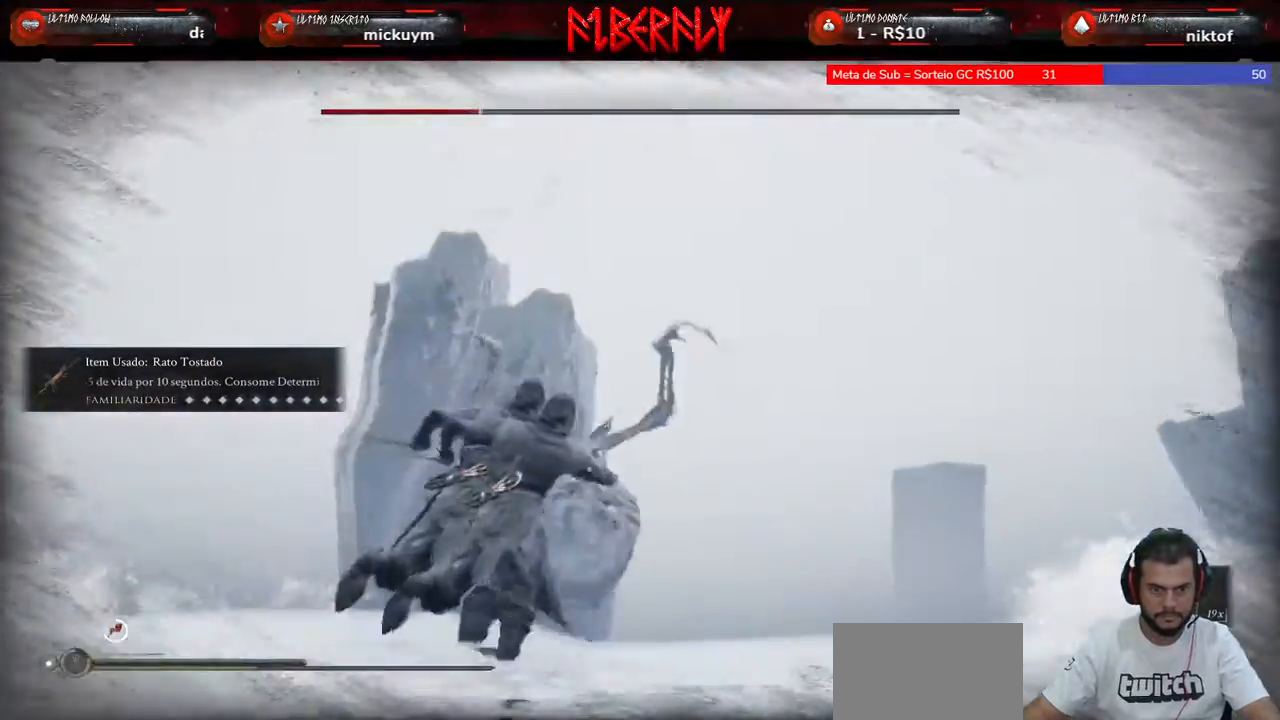
{"keys": ["w"], "mouse": [], "mouse_move": "still", "events": [[167, "ctrl", "up"], [300, "w", "down"]]}
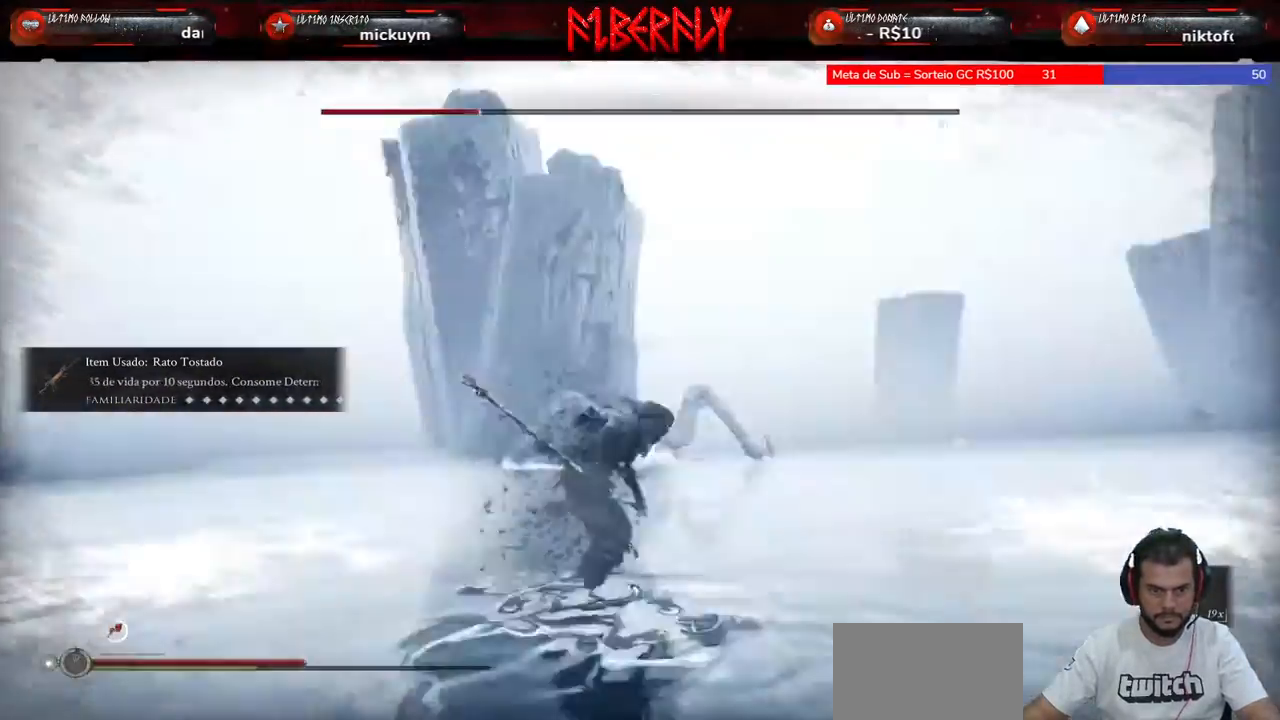
{"keys": ["w"], "mouse": [], "mouse_move": "still", "events": []}
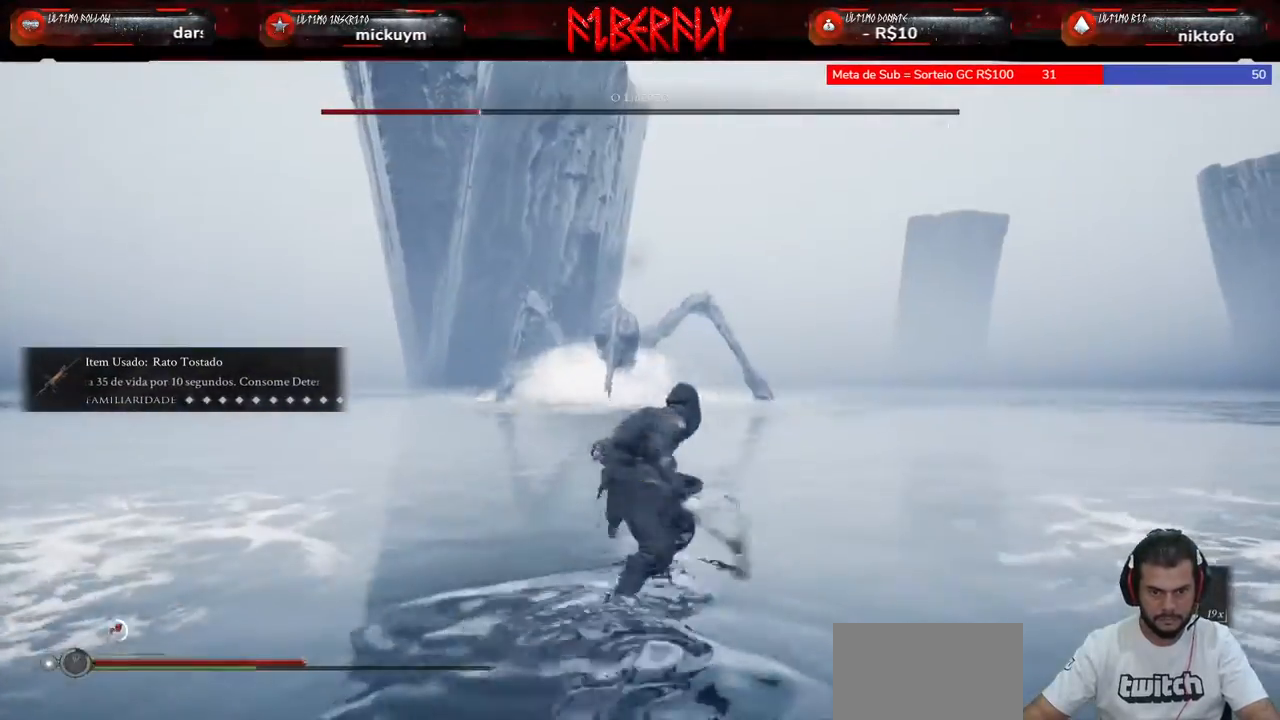
{"keys": ["a", "w"], "mouse": [], "mouse_move": "still", "events": [[467, "a", "down"]]}
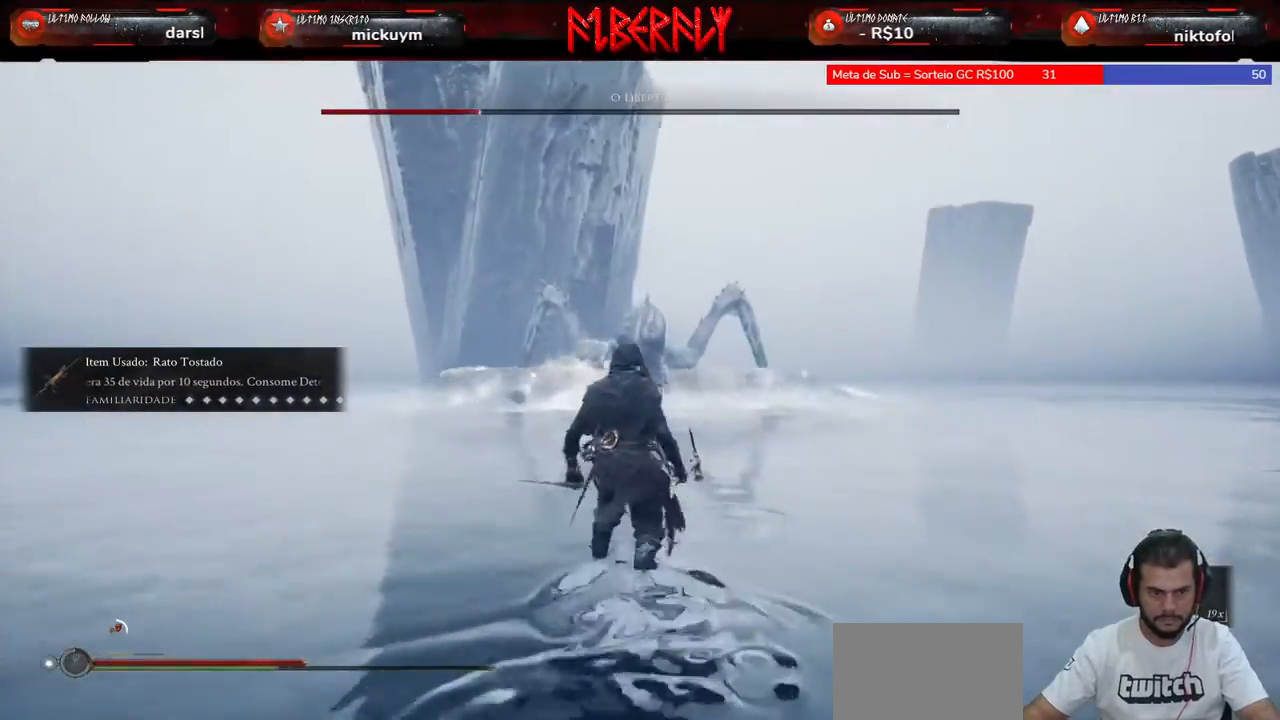
{"keys": ["a", "w"], "mouse": [], "mouse_move": "still", "events": []}
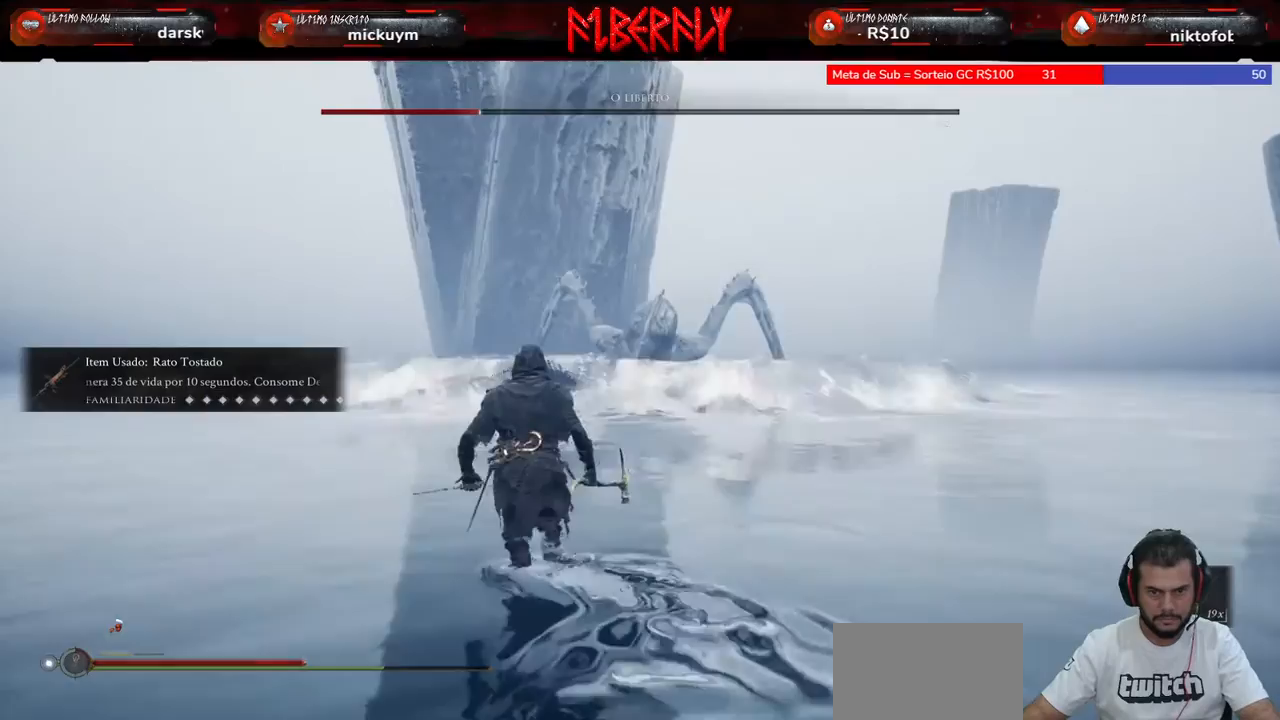
{"keys": ["a", "w"], "mouse": [], "mouse_move": "still", "events": [[67, "a", "up"], [167, "a", "down"], [267, "w", "up"], [467, "w", "down"]]}
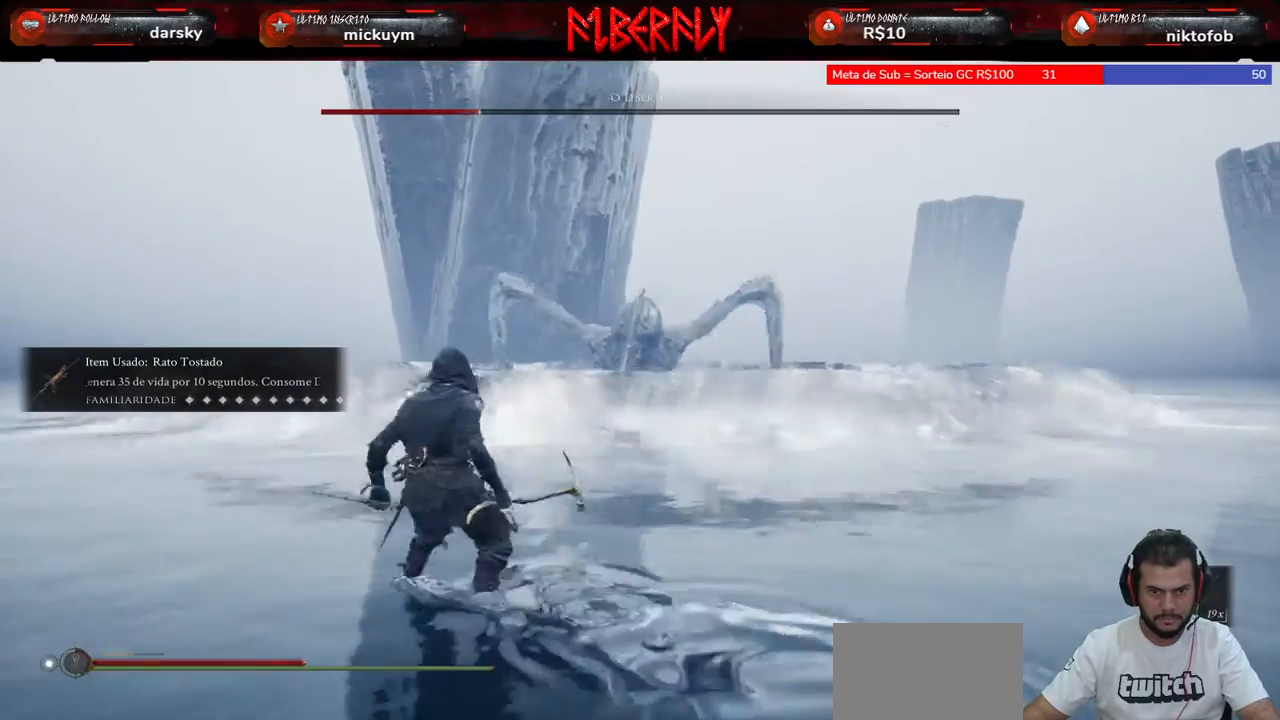
{"keys": ["w"], "mouse": [], "mouse_move": "still", "events": [[200, "a", "up"], [300, "space", "down"], [367, "space", "up"]]}
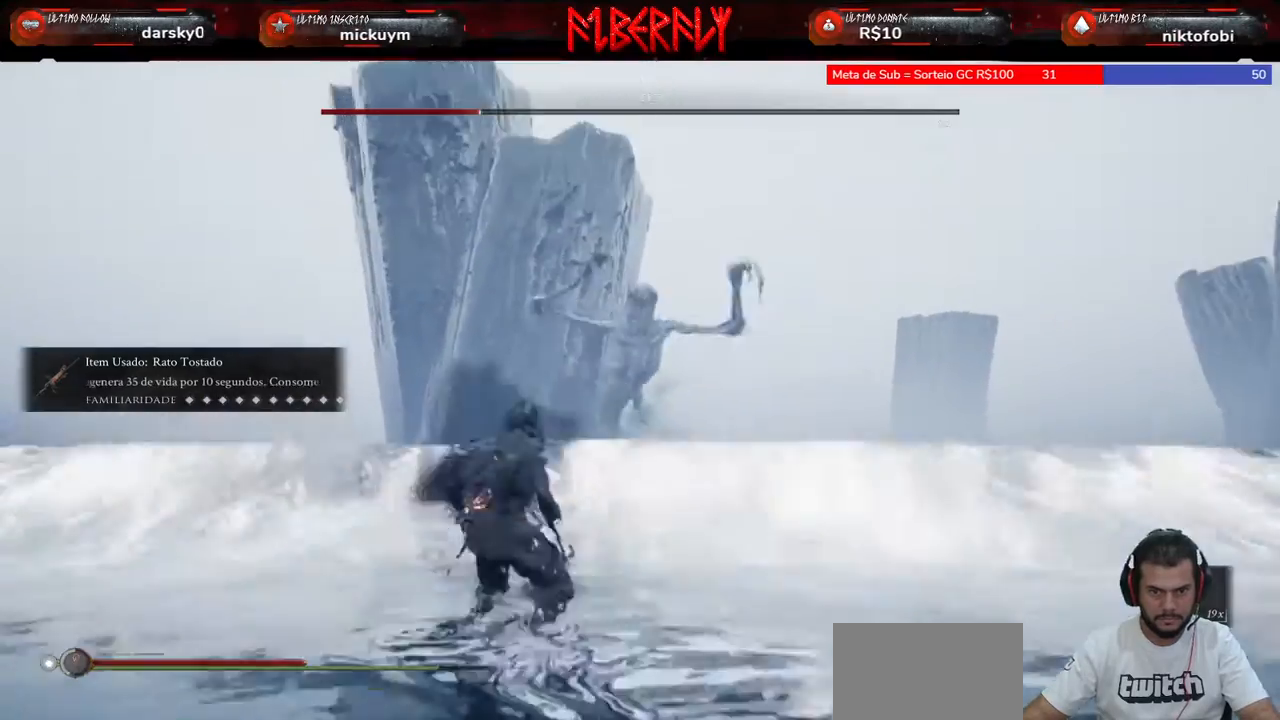
{"keys": ["w"], "mouse": [], "mouse_move": "still", "events": [[33, "space", "down"], [100, "space", "up"], [200, "space", "down"], [300, "space", "up"], [333, "space", "down"], [433, "space", "up"]]}